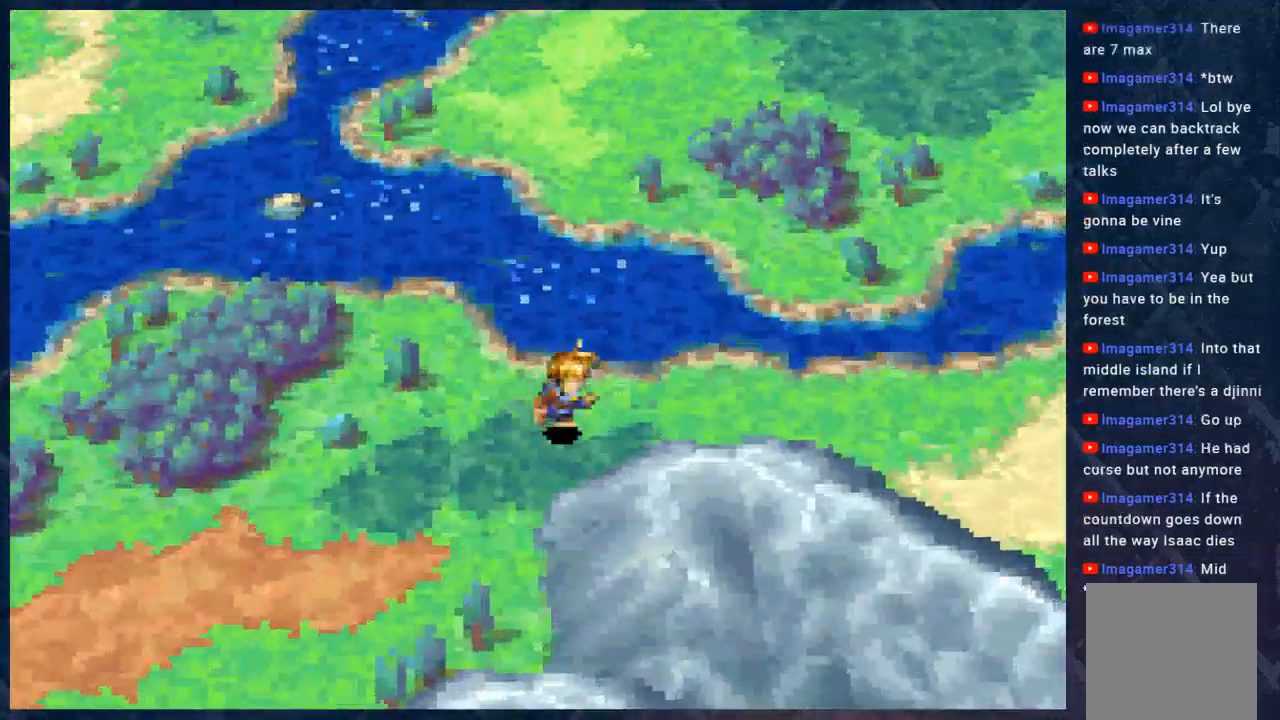
Gameplay with a controller (Xbox layout); each line is a JSON object with the inputs held at the frame after it. "events" lists button and stick changes between this image and that frame as [ms after this image, input, new state], when the widget could be followed in between.
{"buttons": ["B"], "left_stick": "right", "right_stick": "center", "events": []}
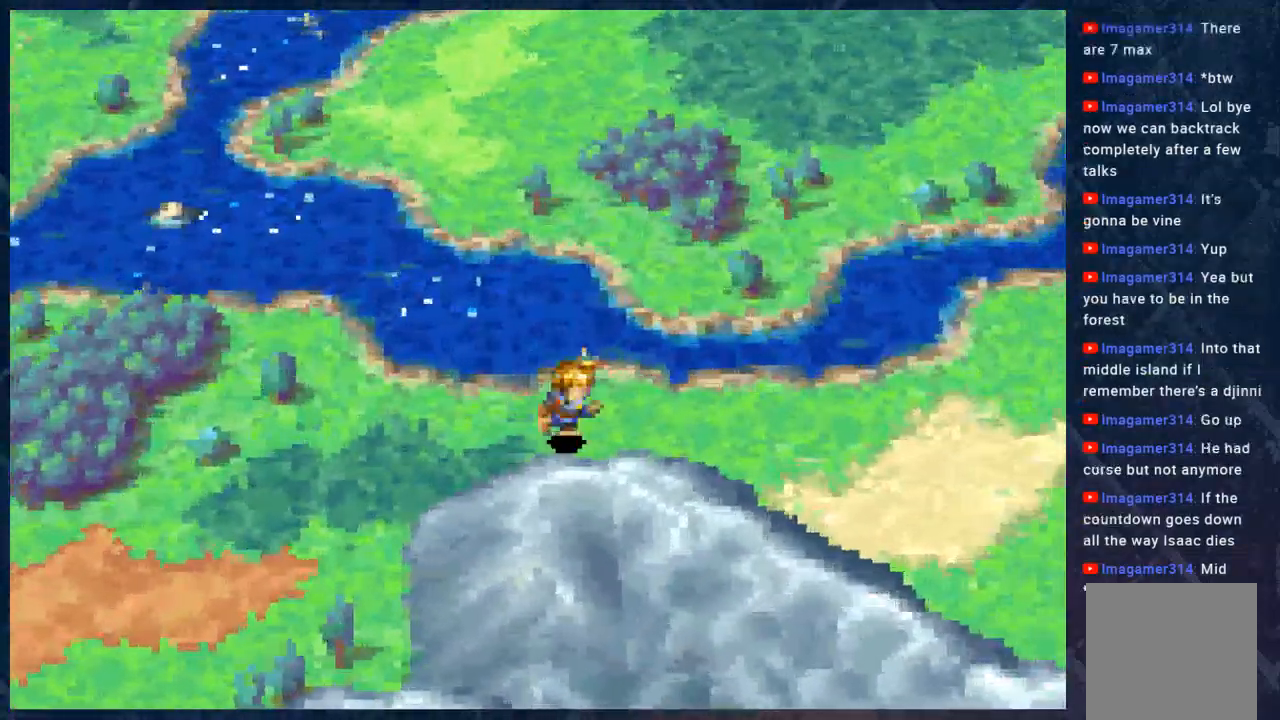
{"buttons": ["B"], "left_stick": "right", "right_stick": "center", "events": []}
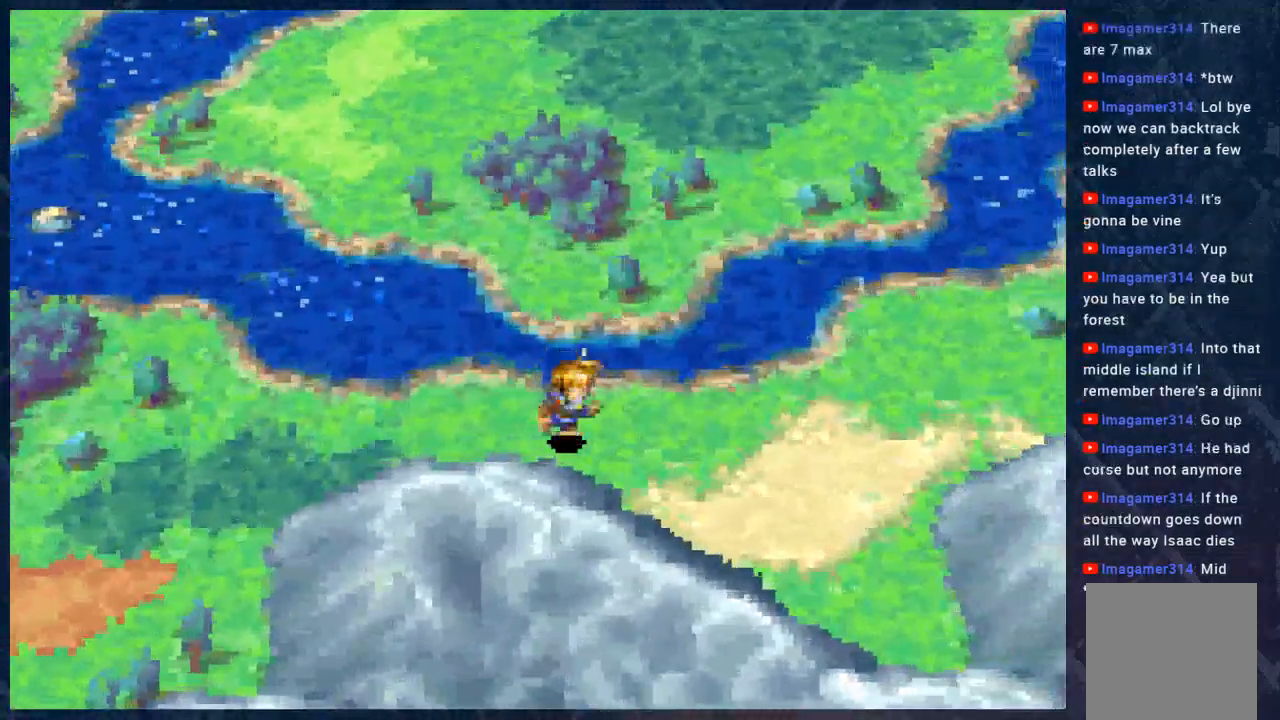
{"buttons": ["B"], "left_stick": "right", "right_stick": "center", "events": []}
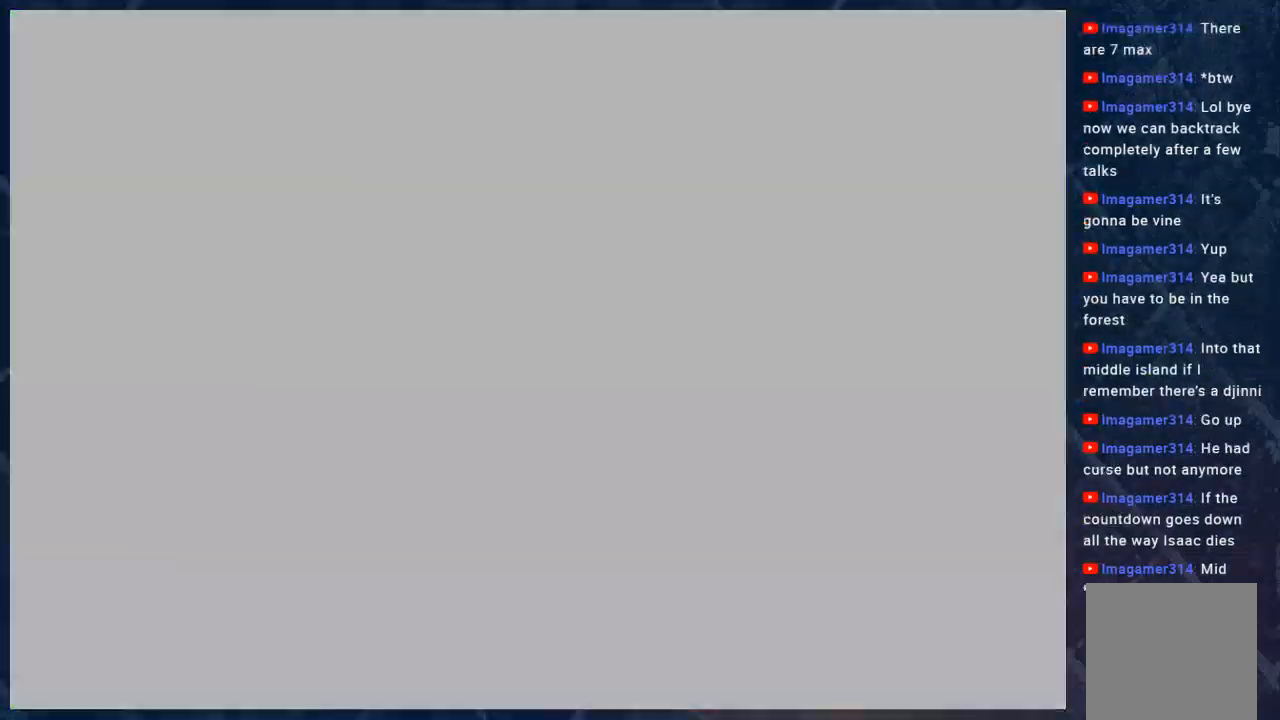
{"buttons": [], "left_stick": "center", "right_stick": "center", "events": [[383, "left_stick", "center"], [417, "B", "up"]]}
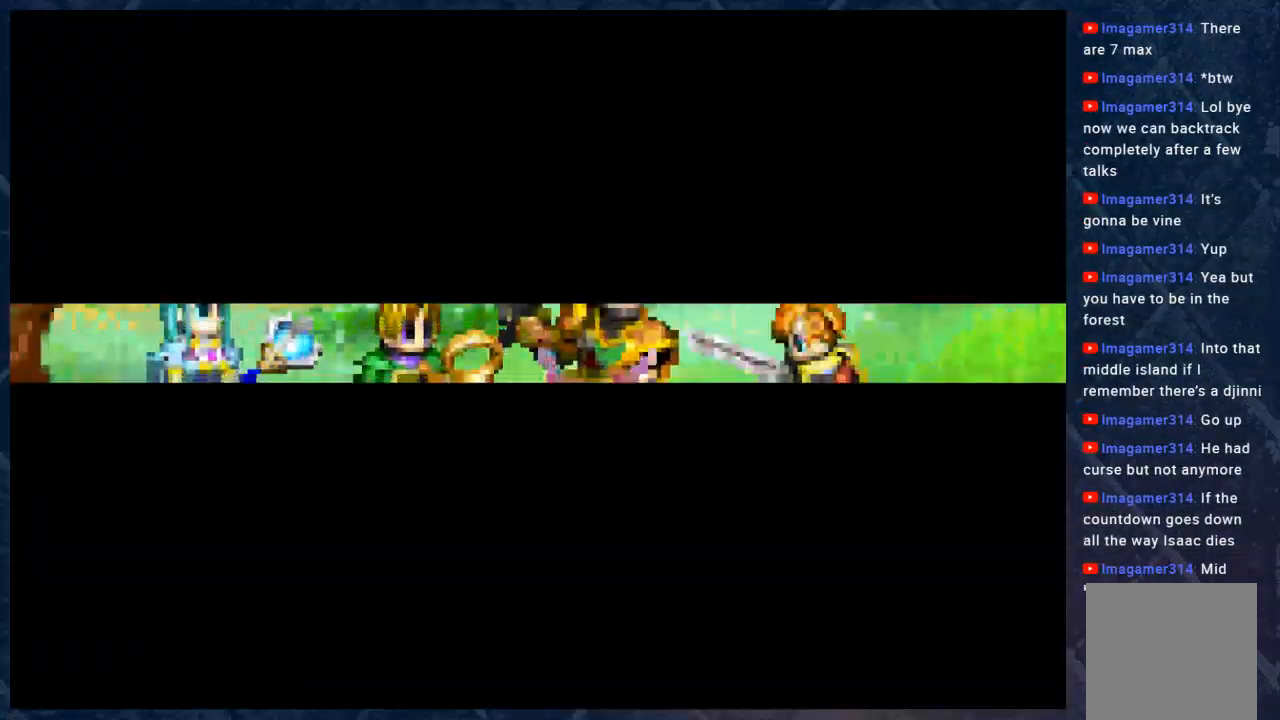
{"buttons": [], "left_stick": "center", "right_stick": "center", "events": [[300, "B", "down"], [450, "B", "up"]]}
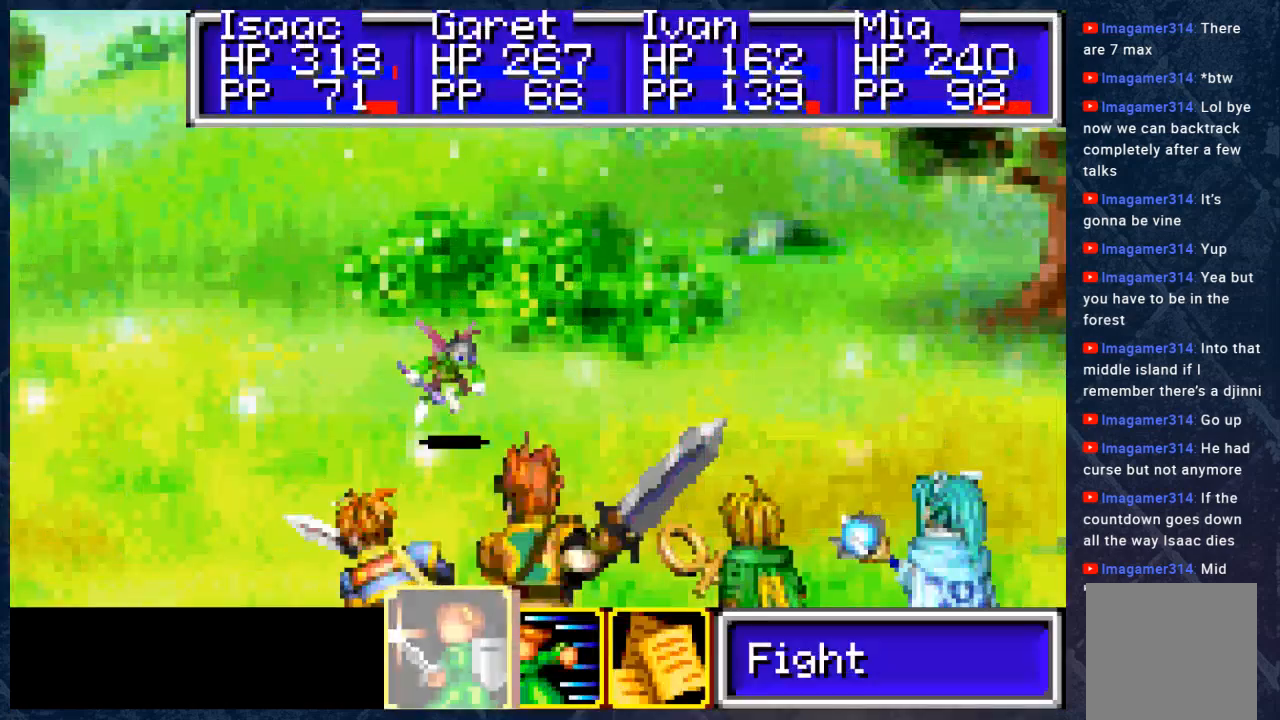
{"buttons": ["A"], "left_stick": "center", "right_stick": "center", "events": [[433, "A", "down"]]}
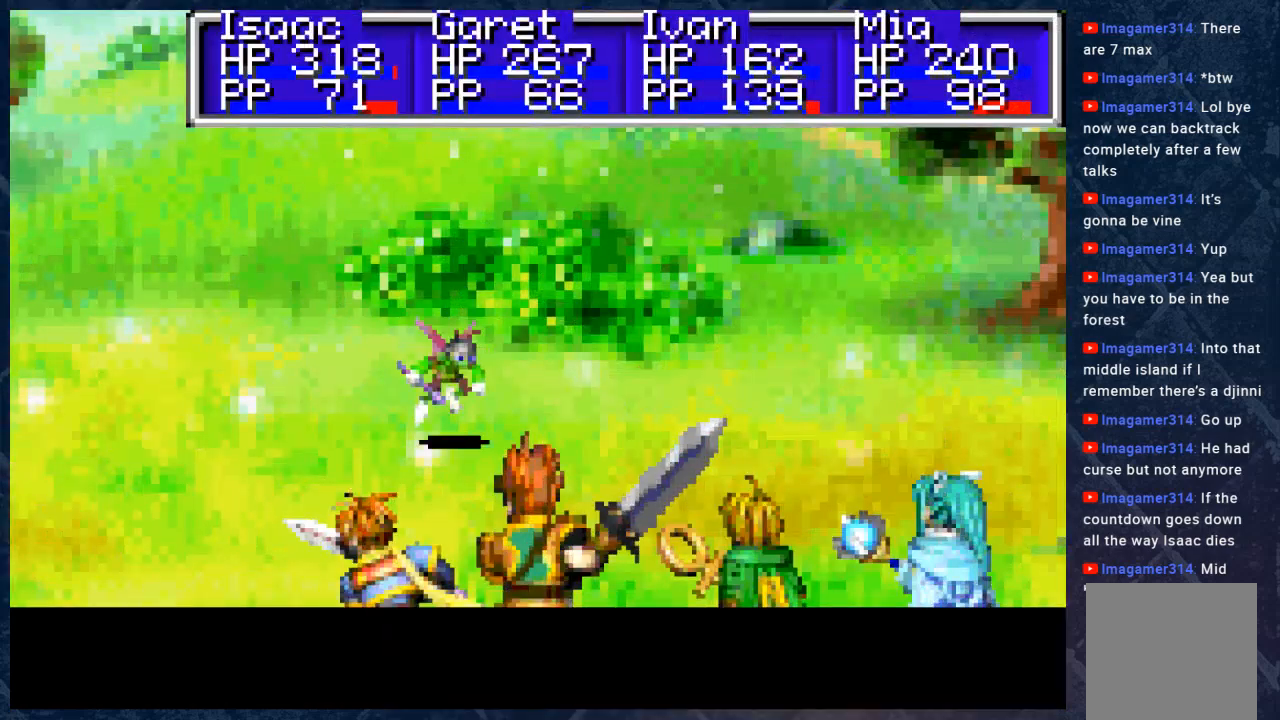
{"buttons": [], "left_stick": "center", "right_stick": "center", "events": [[33, "A", "up"], [100, "A", "down"], [200, "A", "up"], [267, "A", "down"], [367, "A", "up"], [417, "A", "down"], [500, "A", "up"]]}
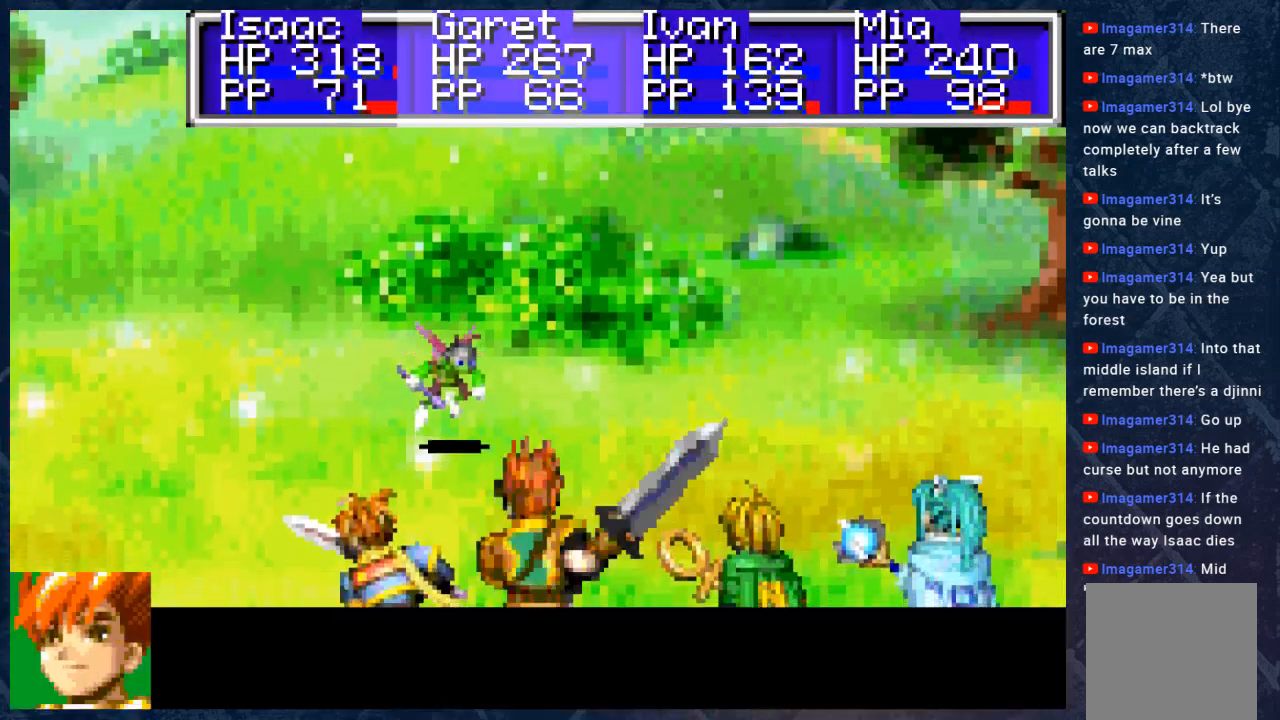
{"buttons": ["A"], "left_stick": "center", "right_stick": "center", "events": [[50, "A", "down"], [133, "A", "up"], [233, "A", "down"], [267, "A", "up"], [350, "A", "down"], [433, "A", "up"], [467, "A", "down"]]}
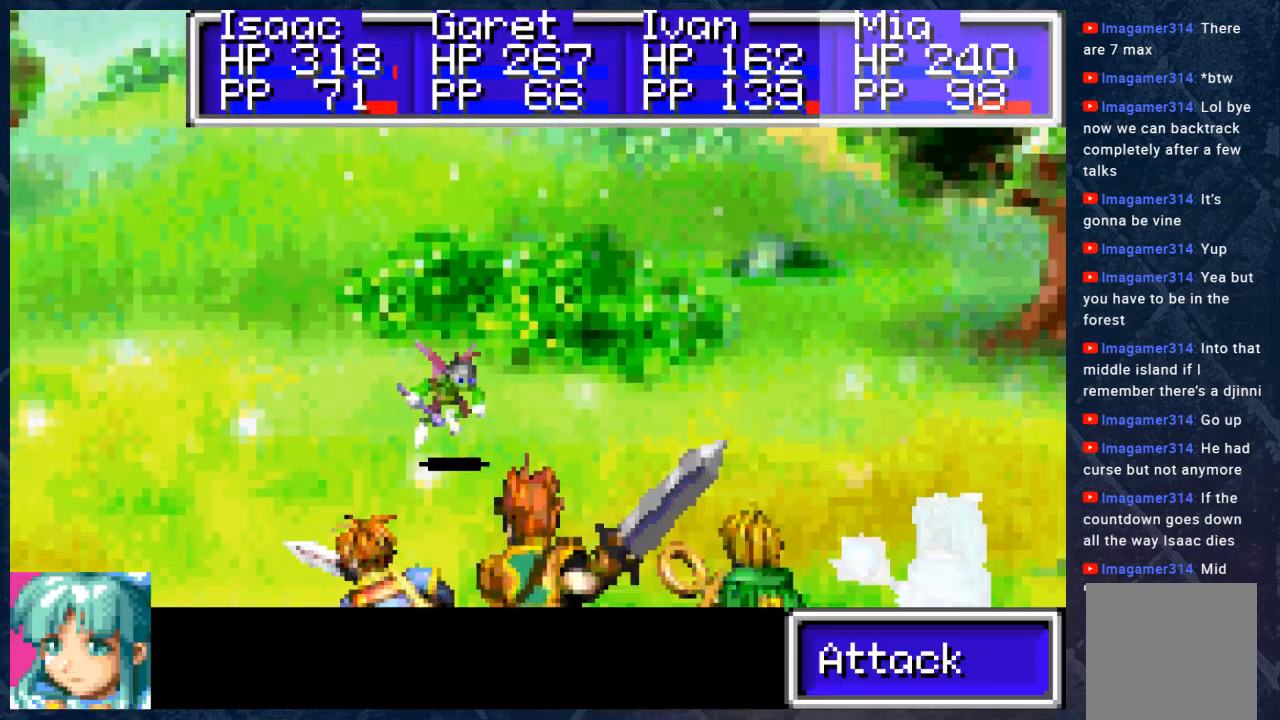
{"buttons": [], "left_stick": "center", "right_stick": "center", "events": [[33, "A", "up"], [133, "A", "down"], [200, "A", "up"], [233, "A", "down"], [317, "A", "up"]]}
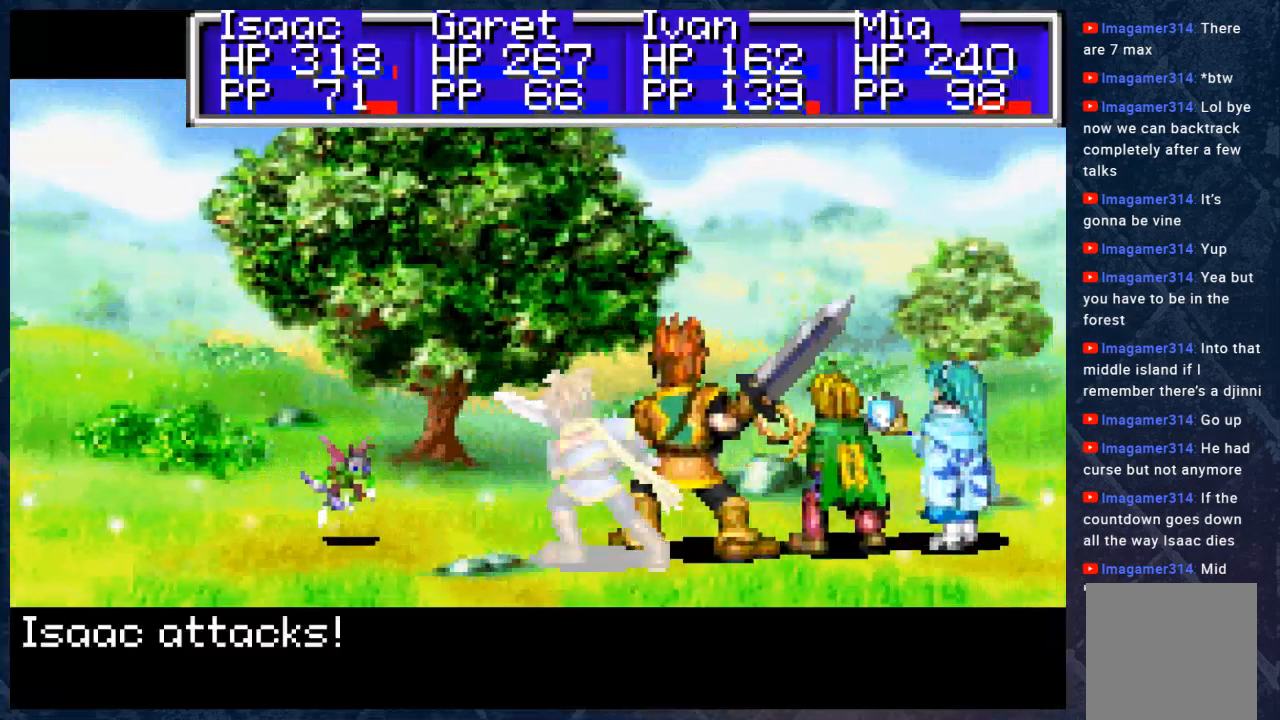
{"buttons": [], "left_stick": "center", "right_stick": "center", "events": []}
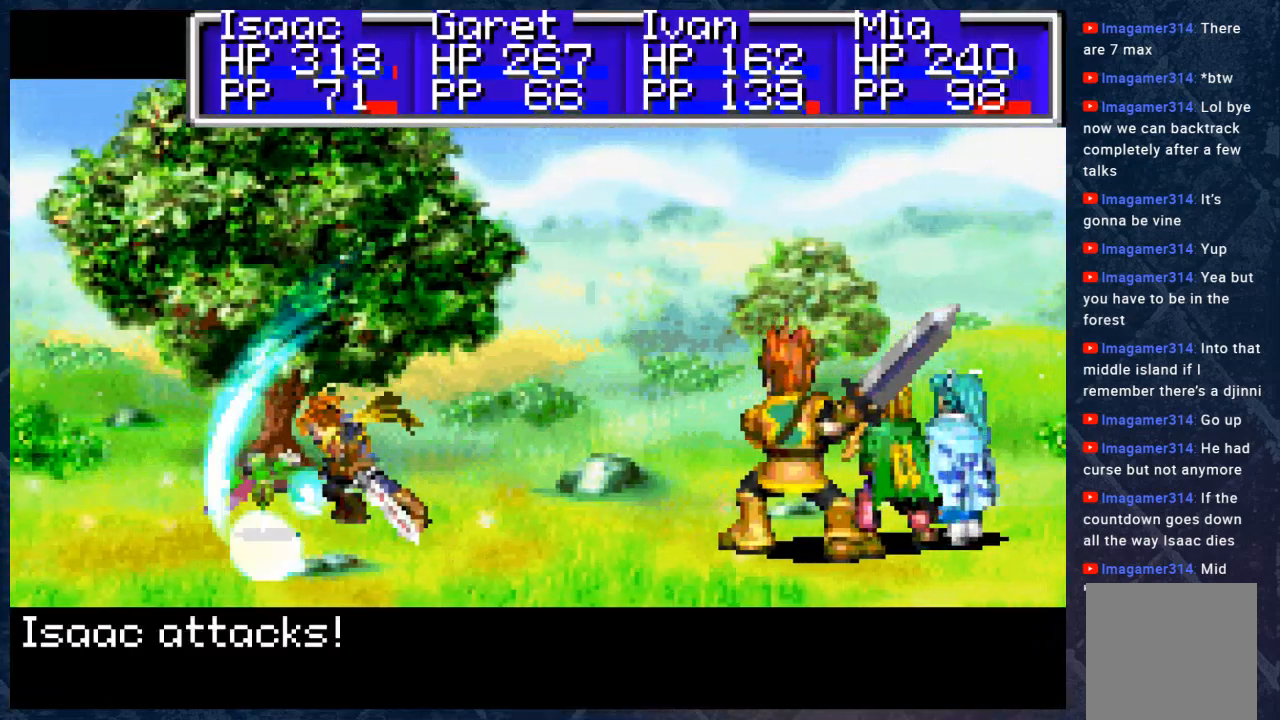
{"buttons": ["B"], "left_stick": "center", "right_stick": "center", "events": [[117, "B", "down"]]}
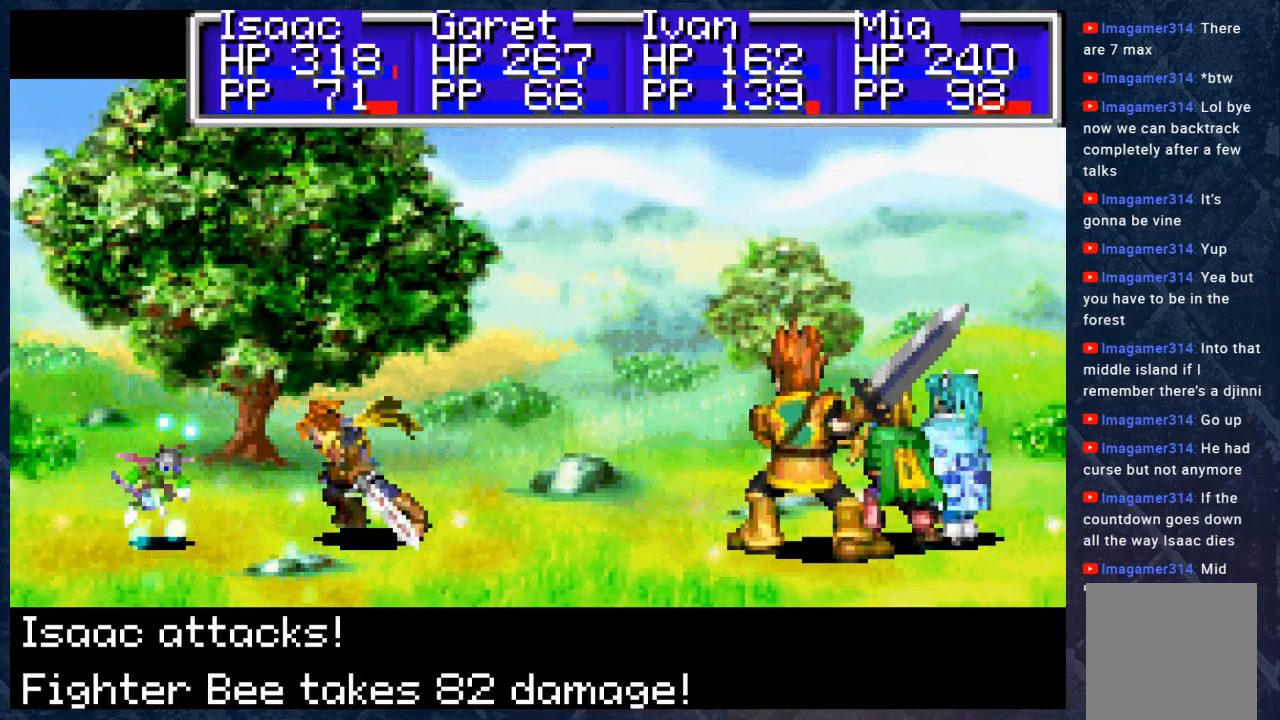
{"buttons": ["B"], "left_stick": "center", "right_stick": "center", "events": []}
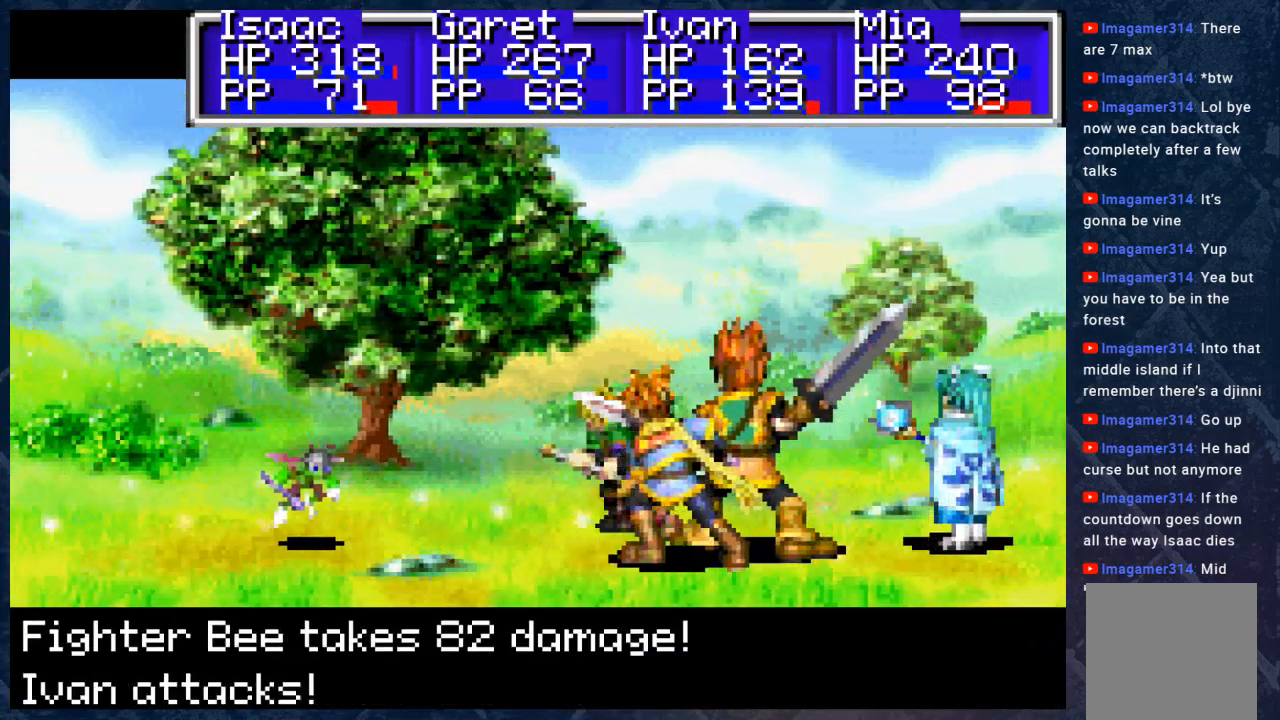
{"buttons": ["B"], "left_stick": "center", "right_stick": "center", "events": []}
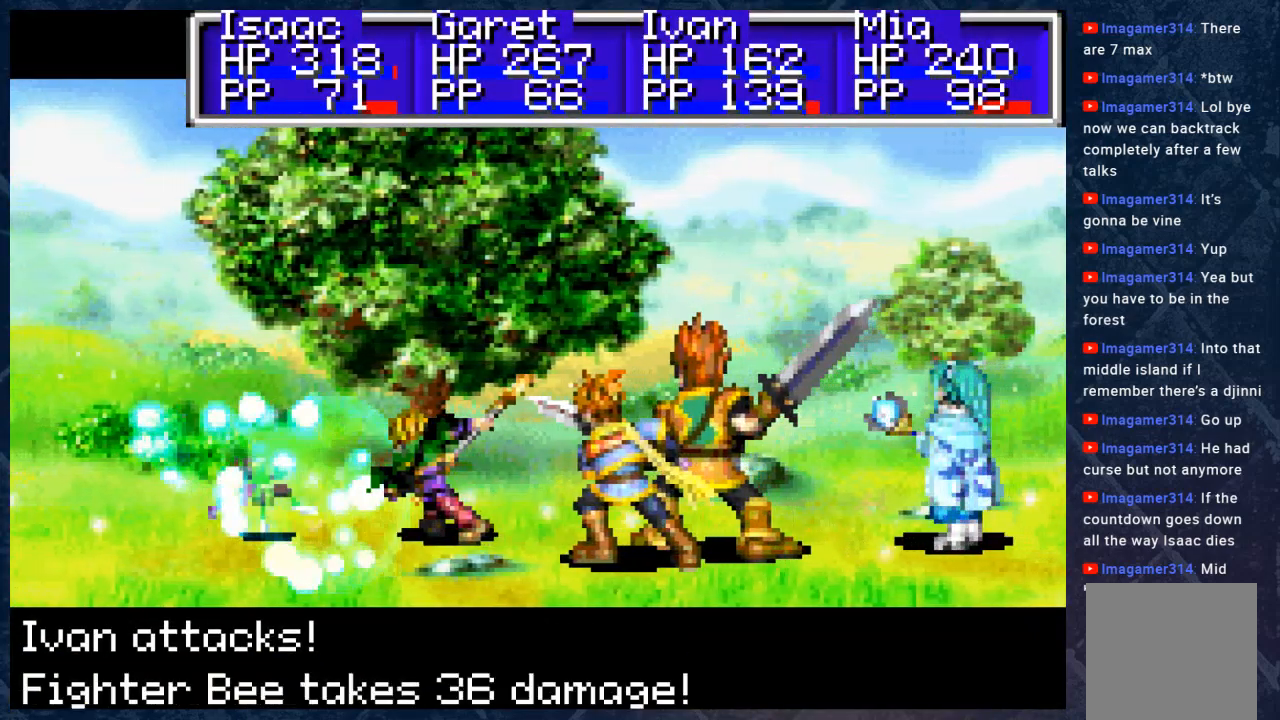
{"buttons": ["B"], "left_stick": "center", "right_stick": "center", "events": []}
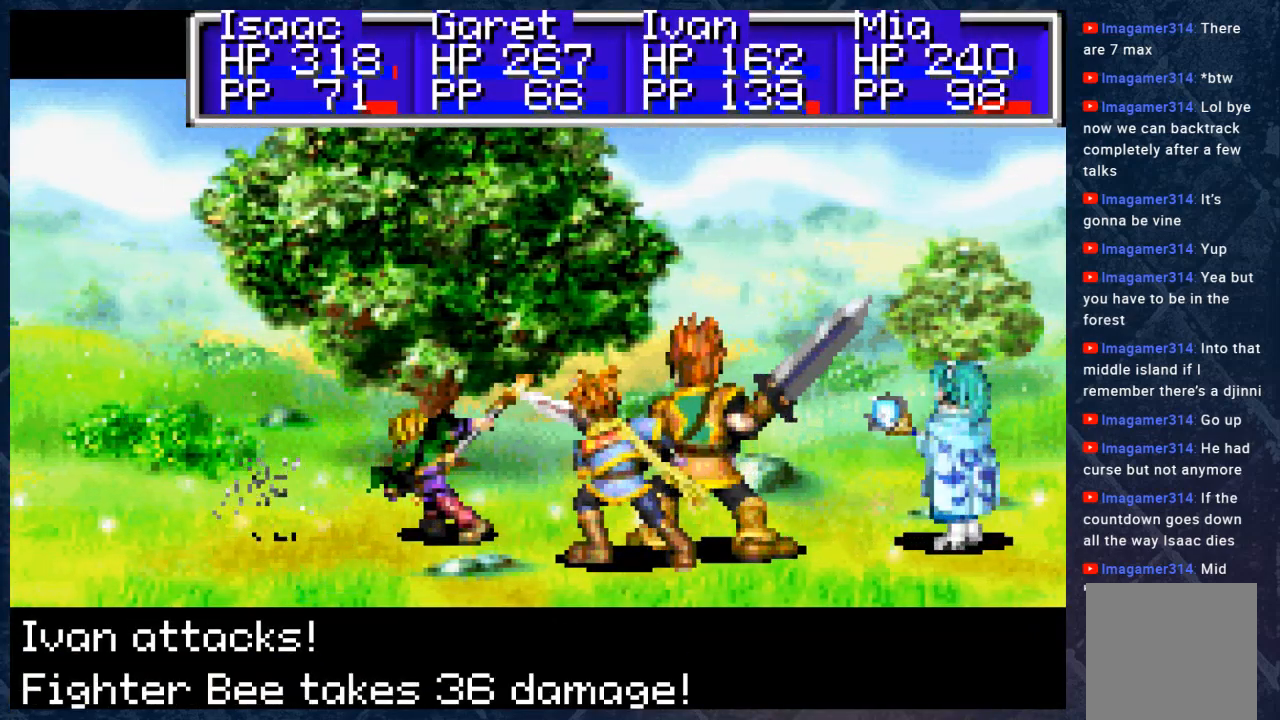
{"buttons": ["B"], "left_stick": "center", "right_stick": "center", "events": []}
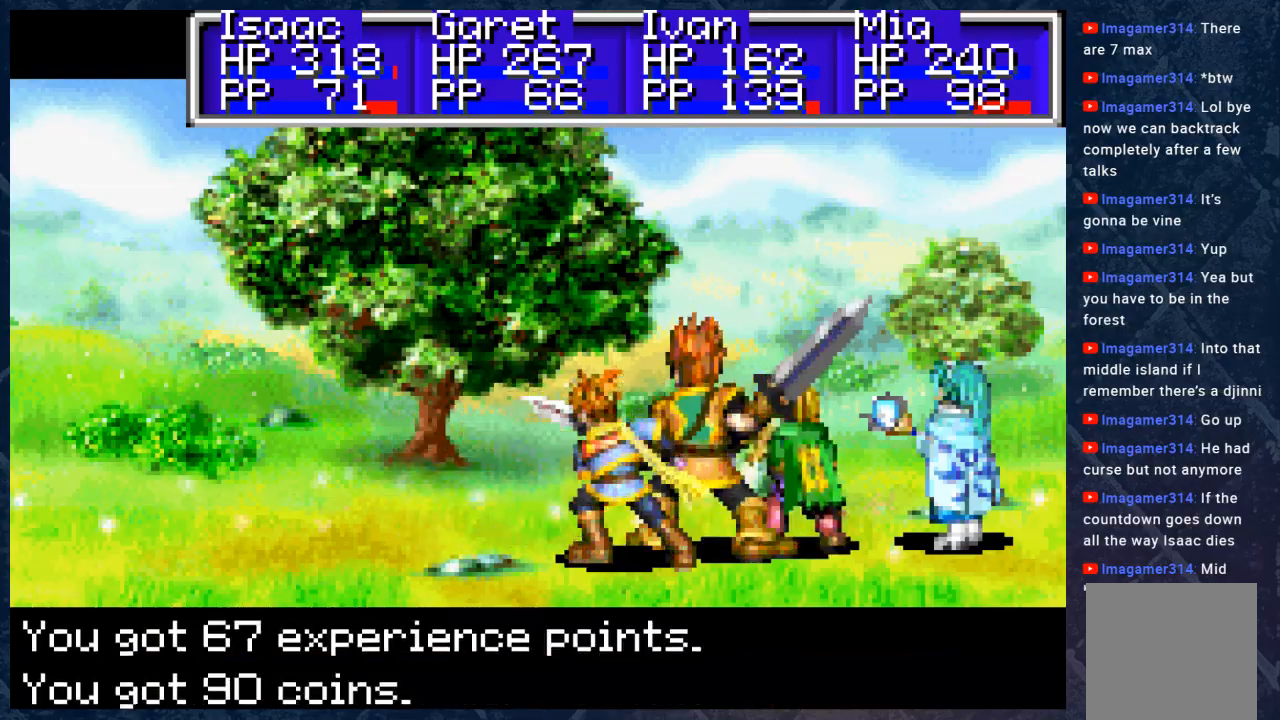
{"buttons": ["B"], "left_stick": "center", "right_stick": "center", "events": []}
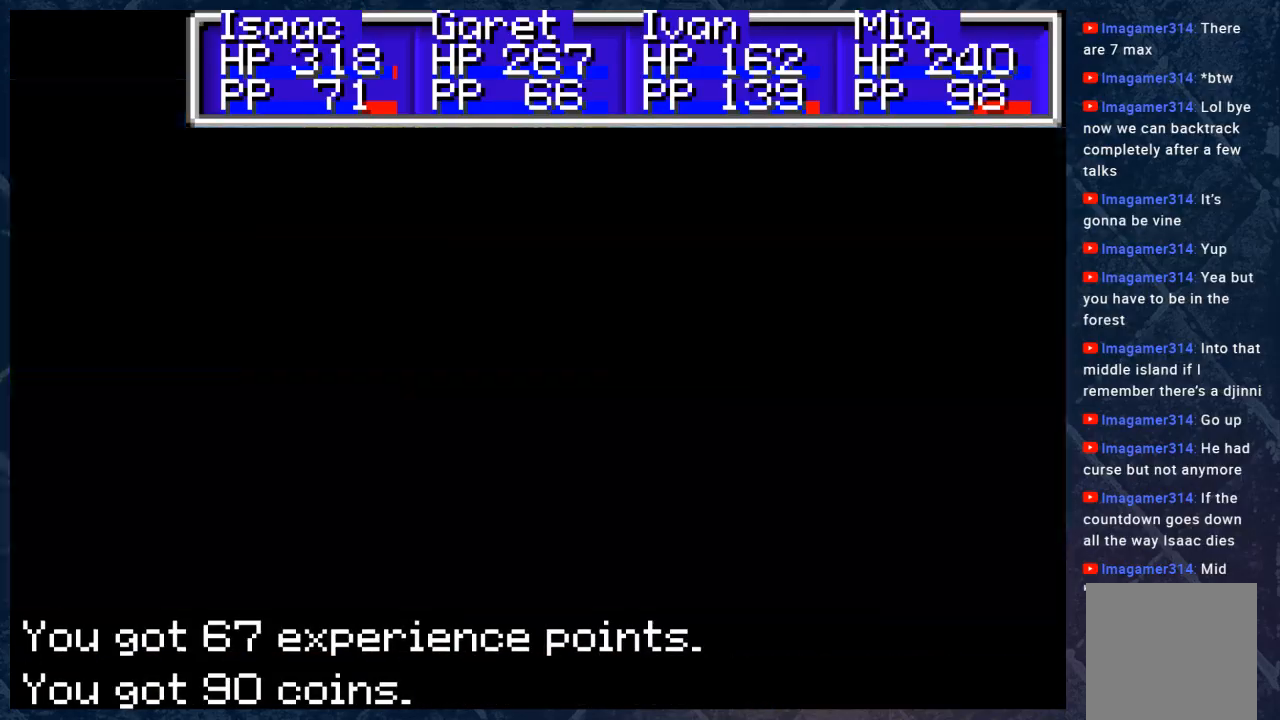
{"buttons": ["R2"], "left_stick": "right", "right_stick": "center", "events": [[133, "left_stick", "right"], [367, "B", "up"], [450, "R2", "down"]]}
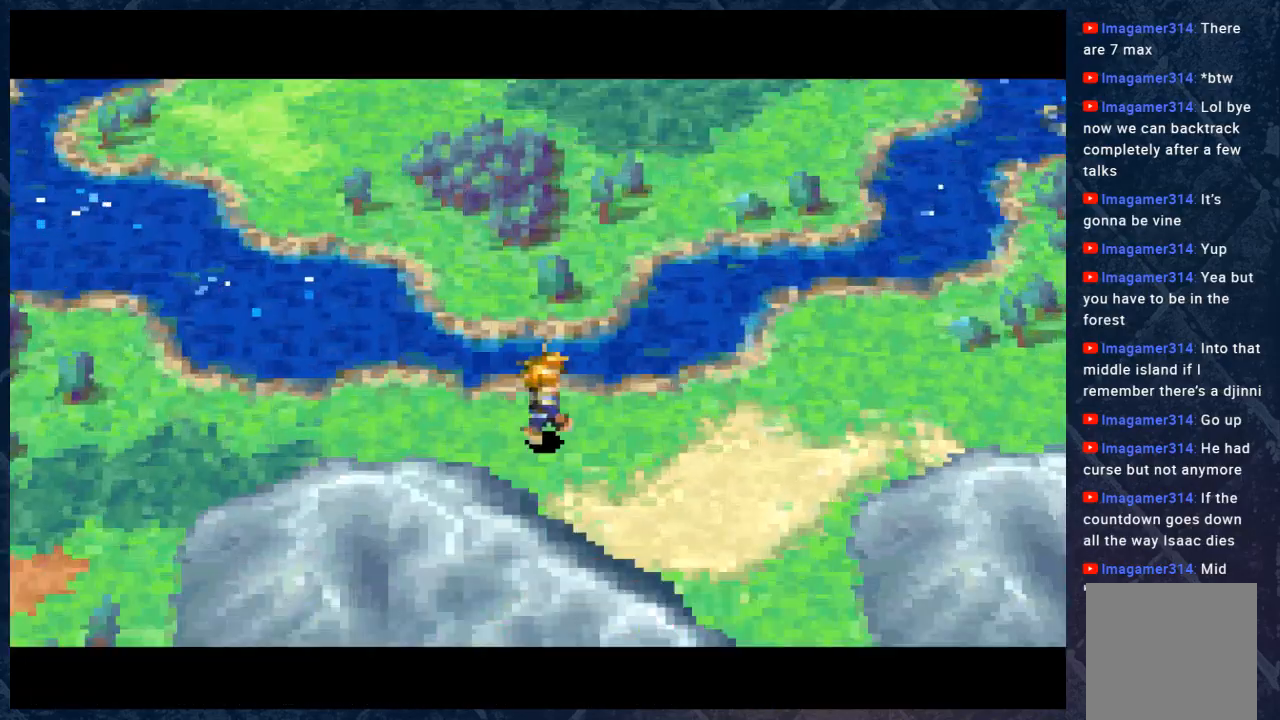
{"buttons": [], "left_stick": "right", "right_stick": "center", "events": [[367, "R2", "up"]]}
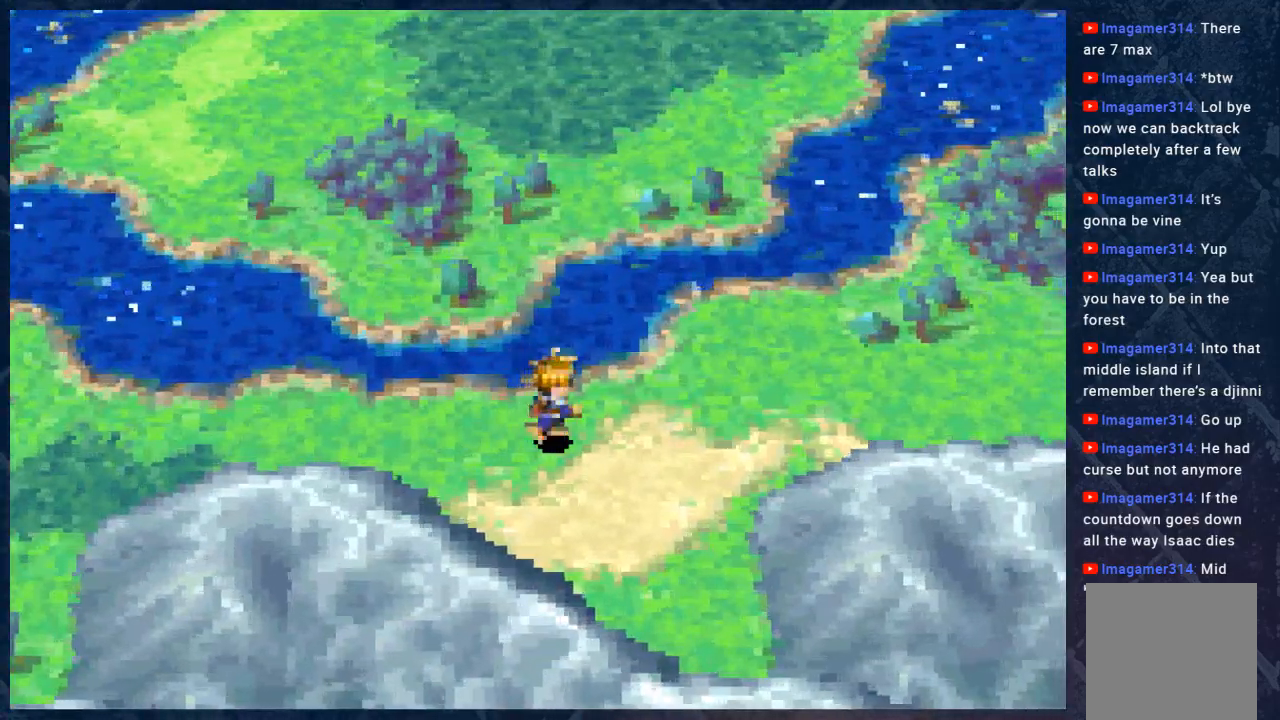
{"buttons": ["B"], "left_stick": "right", "right_stick": "center", "events": [[150, "B", "down"]]}
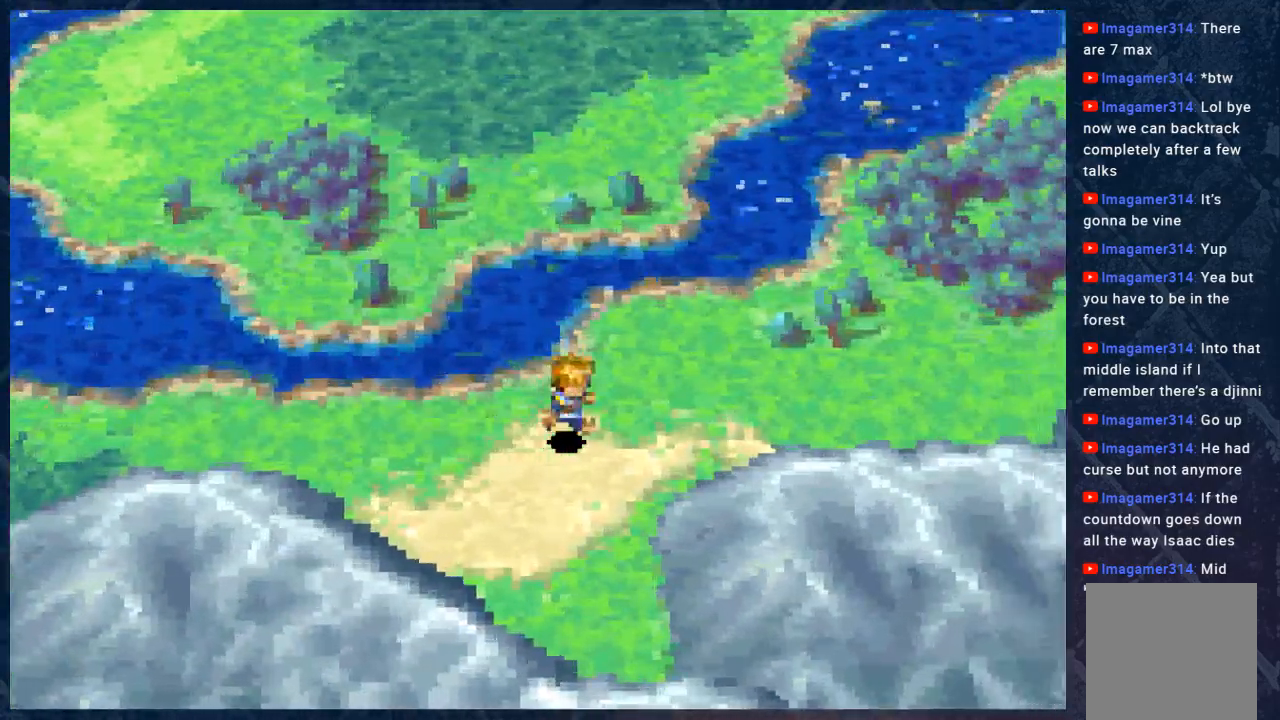
{"buttons": ["B"], "left_stick": "right", "right_stick": "center", "events": []}
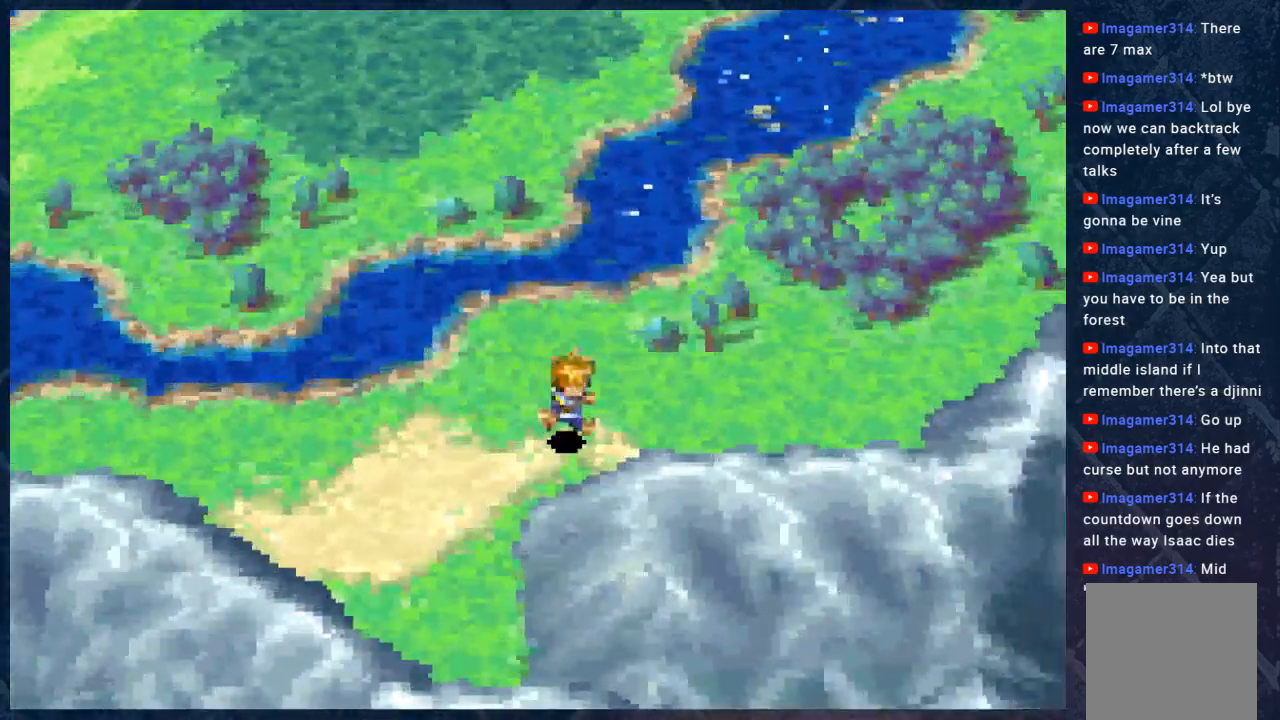
{"buttons": ["B"], "left_stick": "up-right", "right_stick": "center", "events": [[100, "left_stick", "up-right"]]}
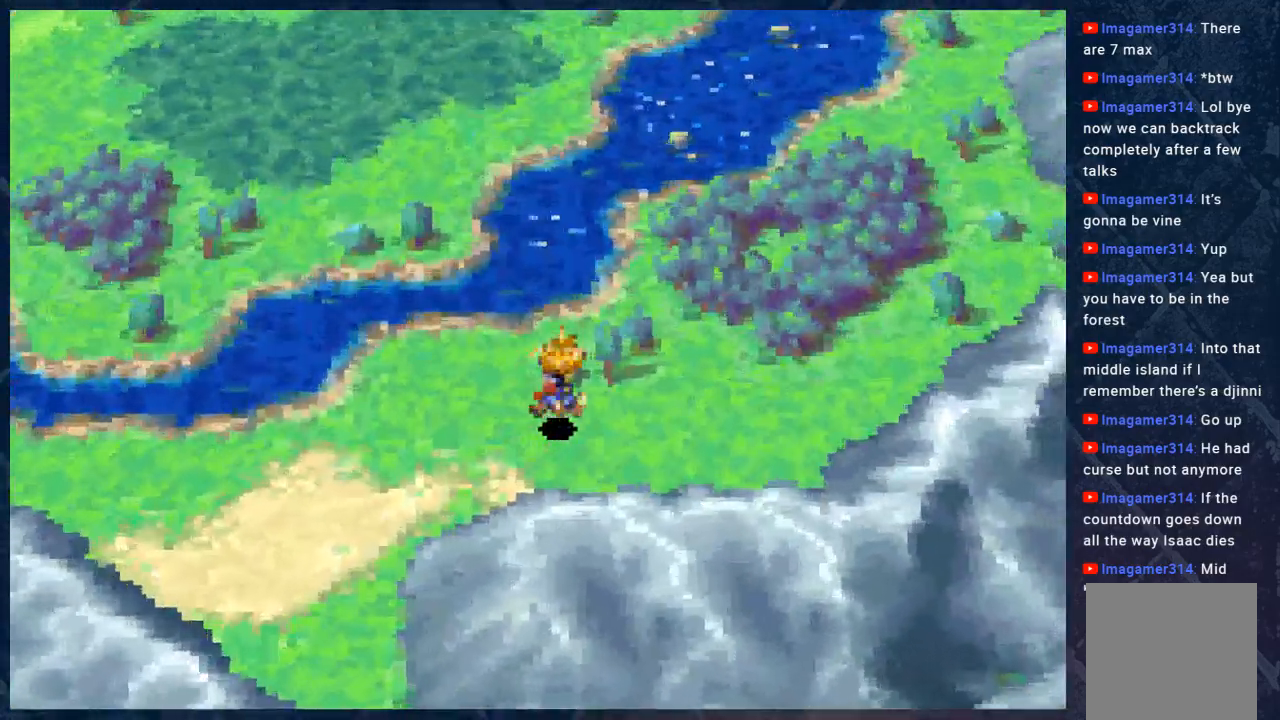
{"buttons": ["B"], "left_stick": "up-right", "right_stick": "center", "events": []}
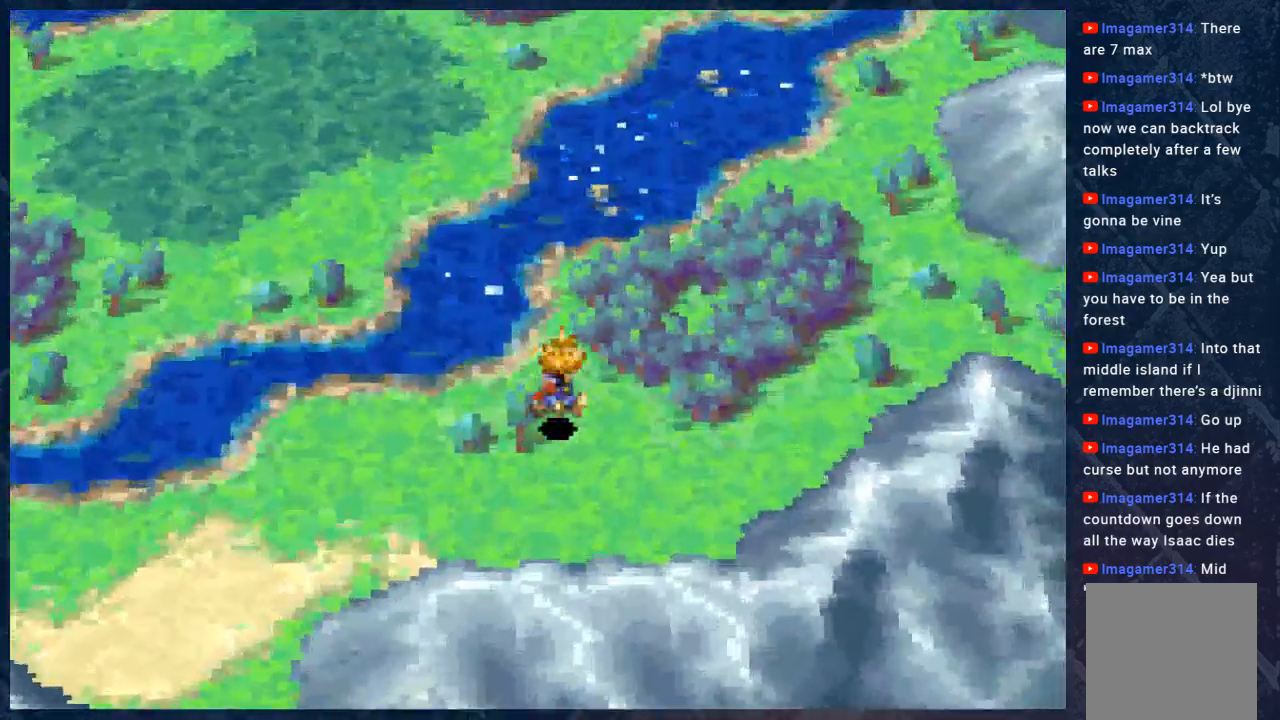
{"buttons": ["B"], "left_stick": "up-right", "right_stick": "center", "events": []}
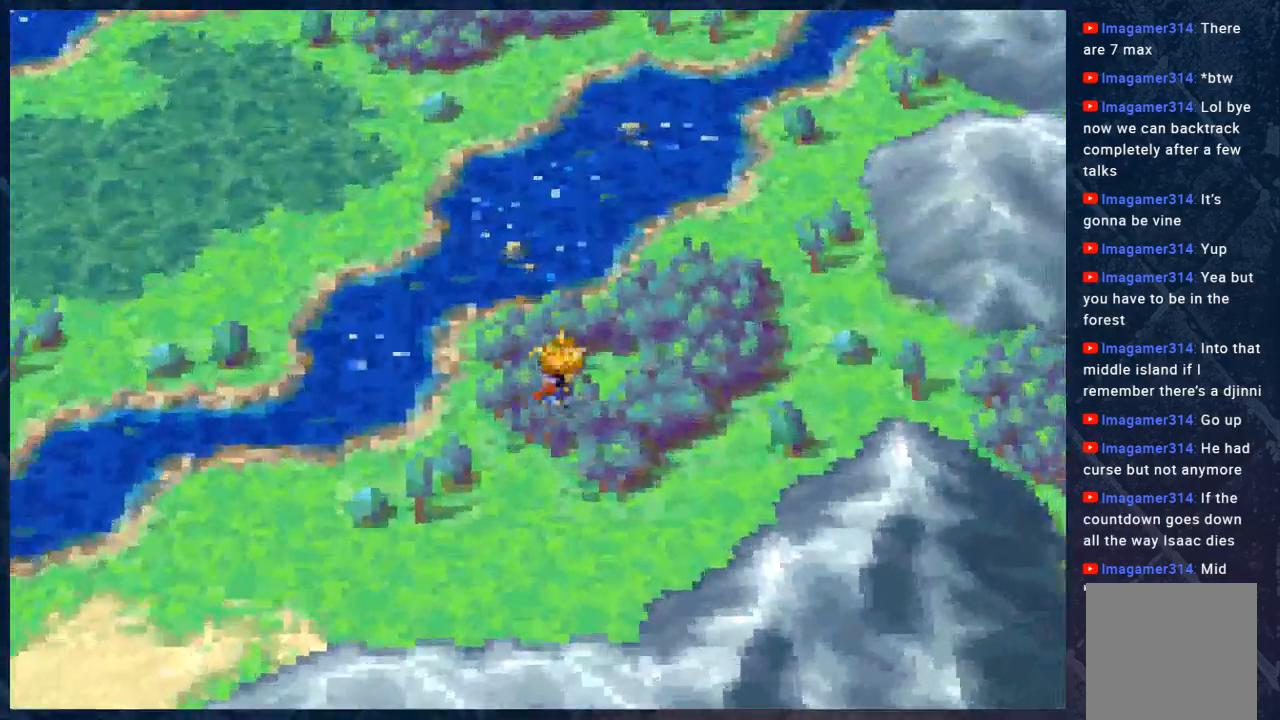
{"buttons": ["B"], "left_stick": "up-right", "right_stick": "center", "events": []}
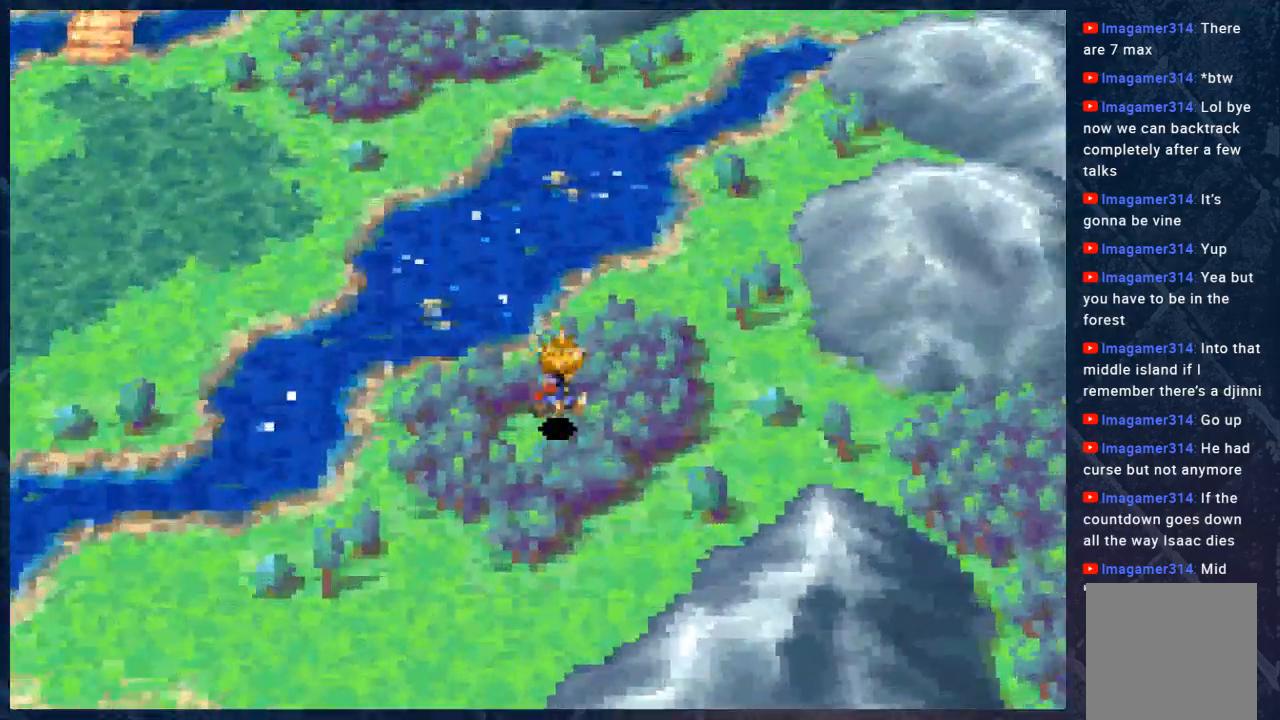
{"buttons": ["B"], "left_stick": "up-right", "right_stick": "center", "events": []}
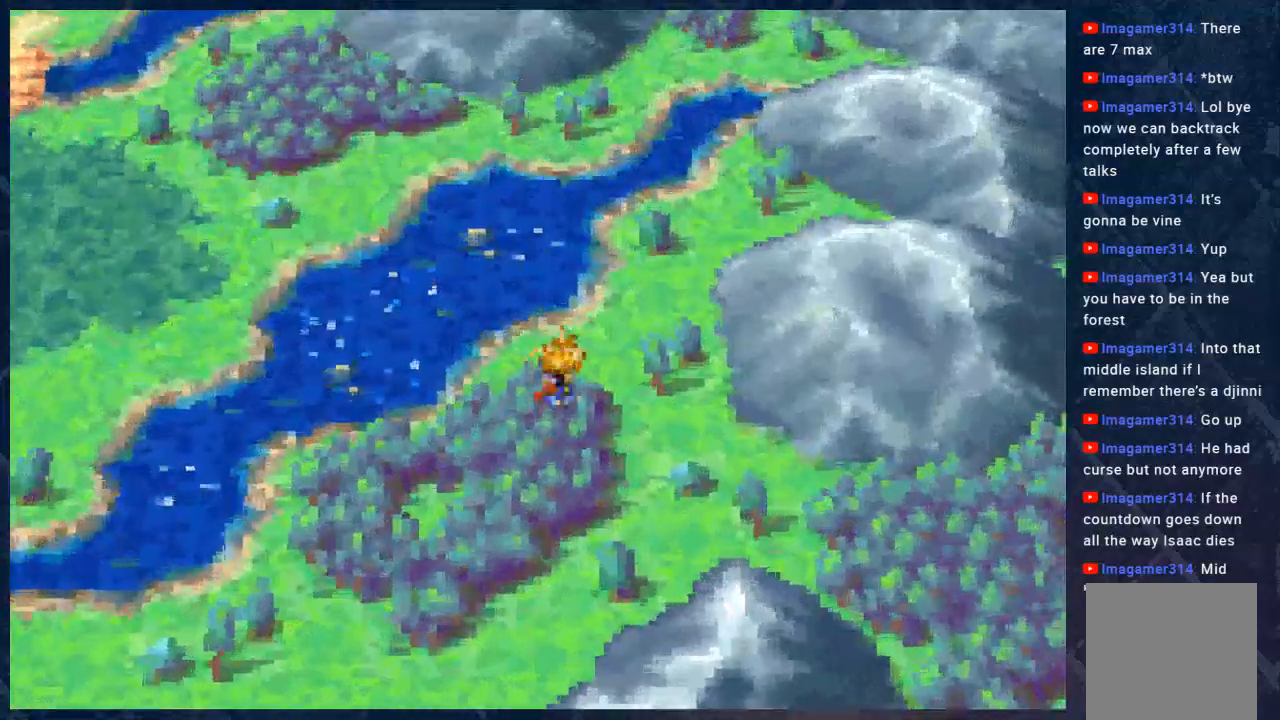
{"buttons": ["B"], "left_stick": "down-right", "right_stick": "center", "events": [[283, "left_stick", "down-right"]]}
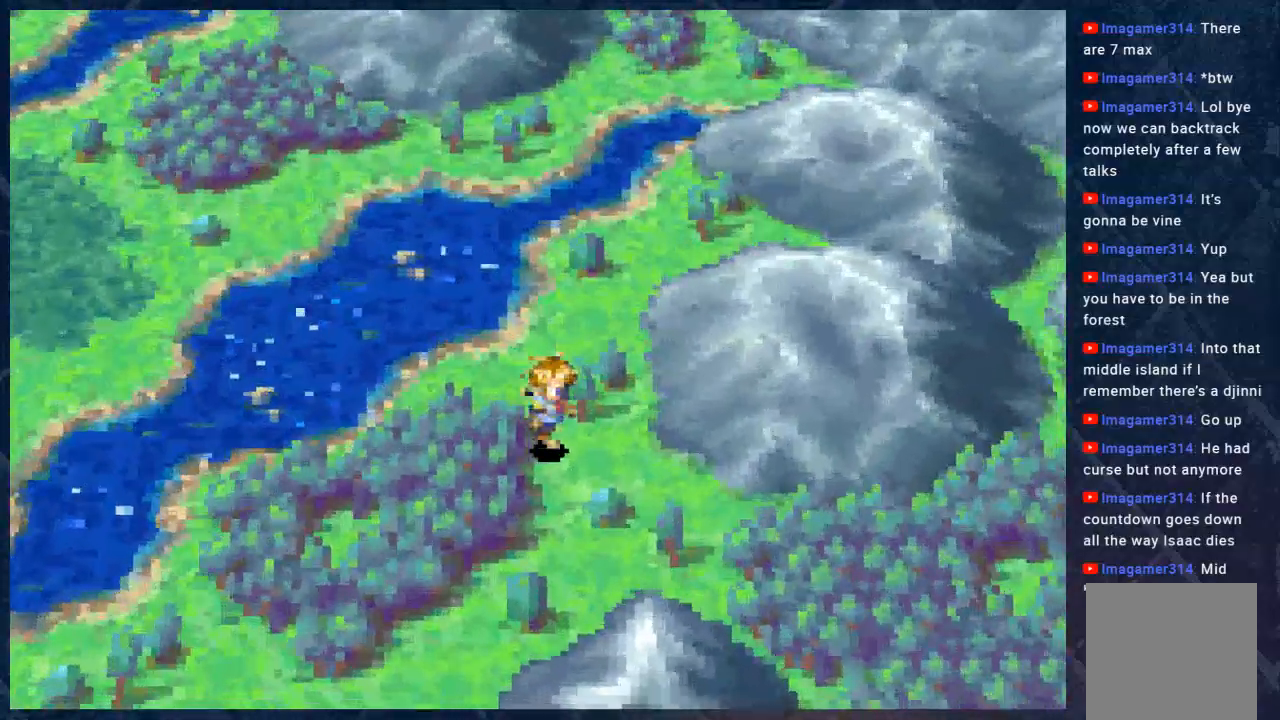
{"buttons": ["B"], "left_stick": "down-right", "right_stick": "center", "events": []}